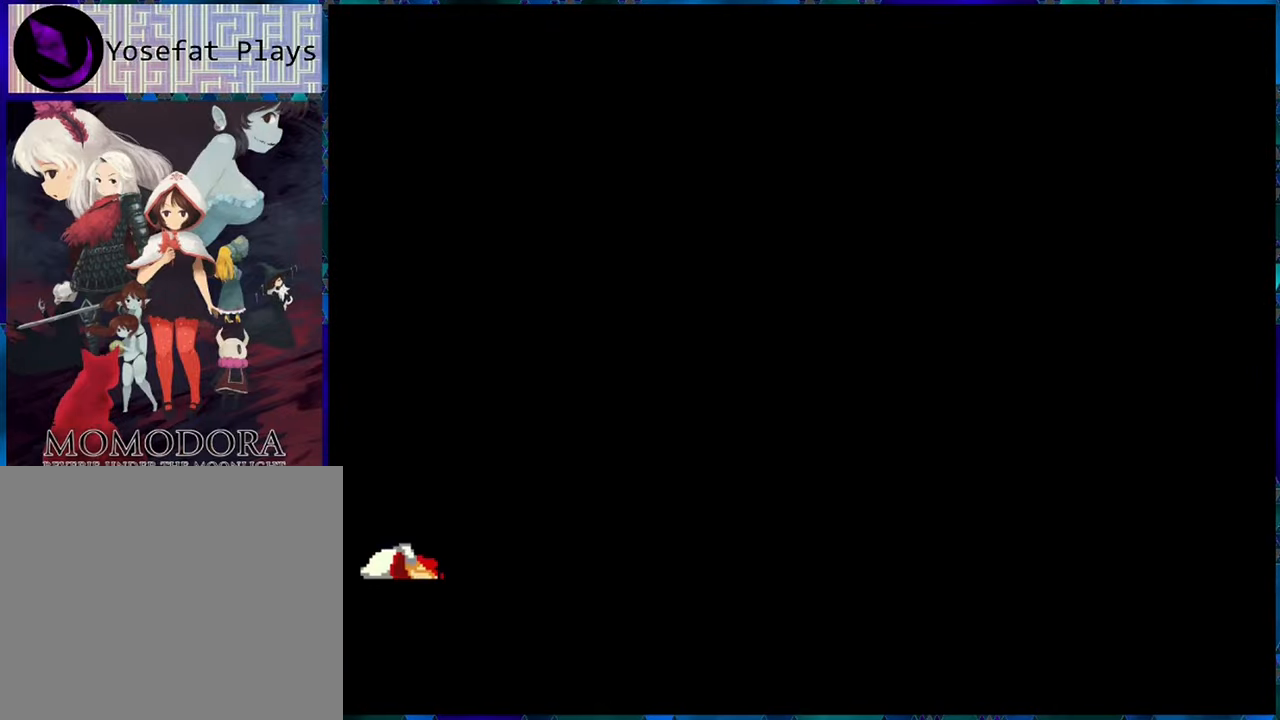
Gameplay with a controller (Nintendo layout); each line is a JSON object with the inputs held at the frame after it. "events" lists button and stick changes between this image and that frame as [ms after this image, input, new state], when the widget could be followed in between. Not read: L3 R3.
{"buttons": [], "left_stick": "center", "right_stick": "center", "events": []}
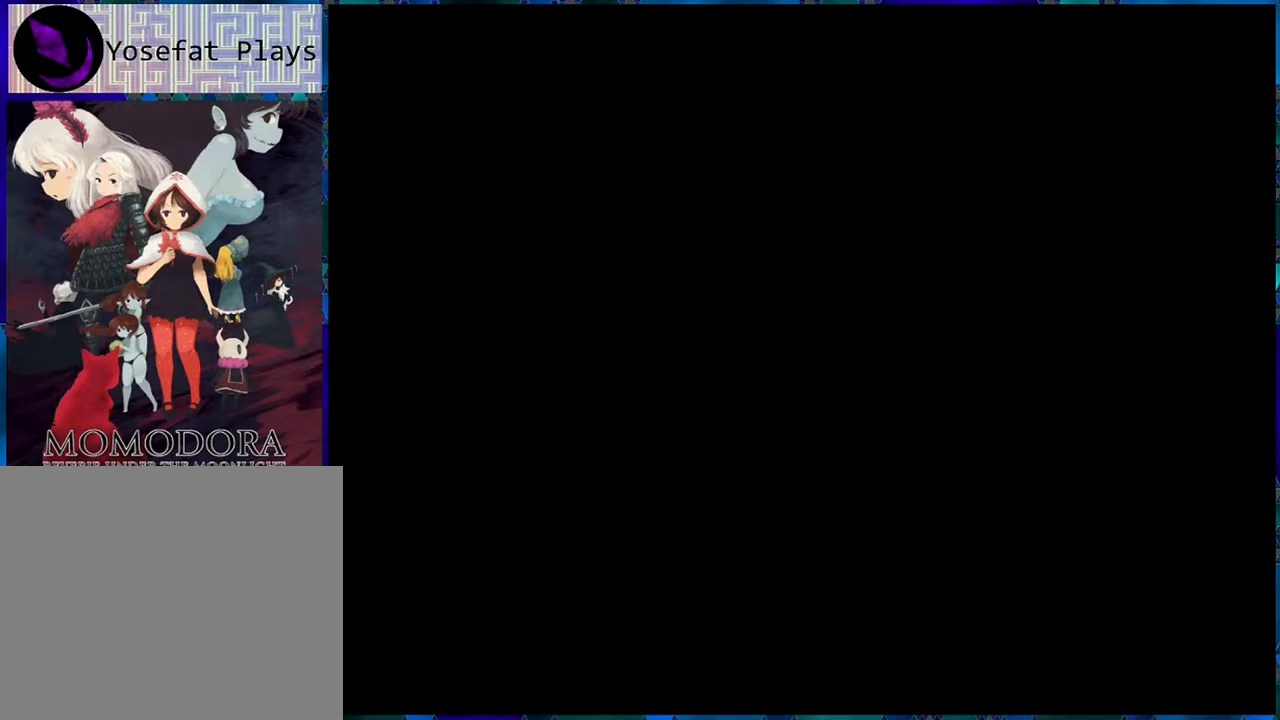
{"buttons": [], "left_stick": "center", "right_stick": "center", "events": []}
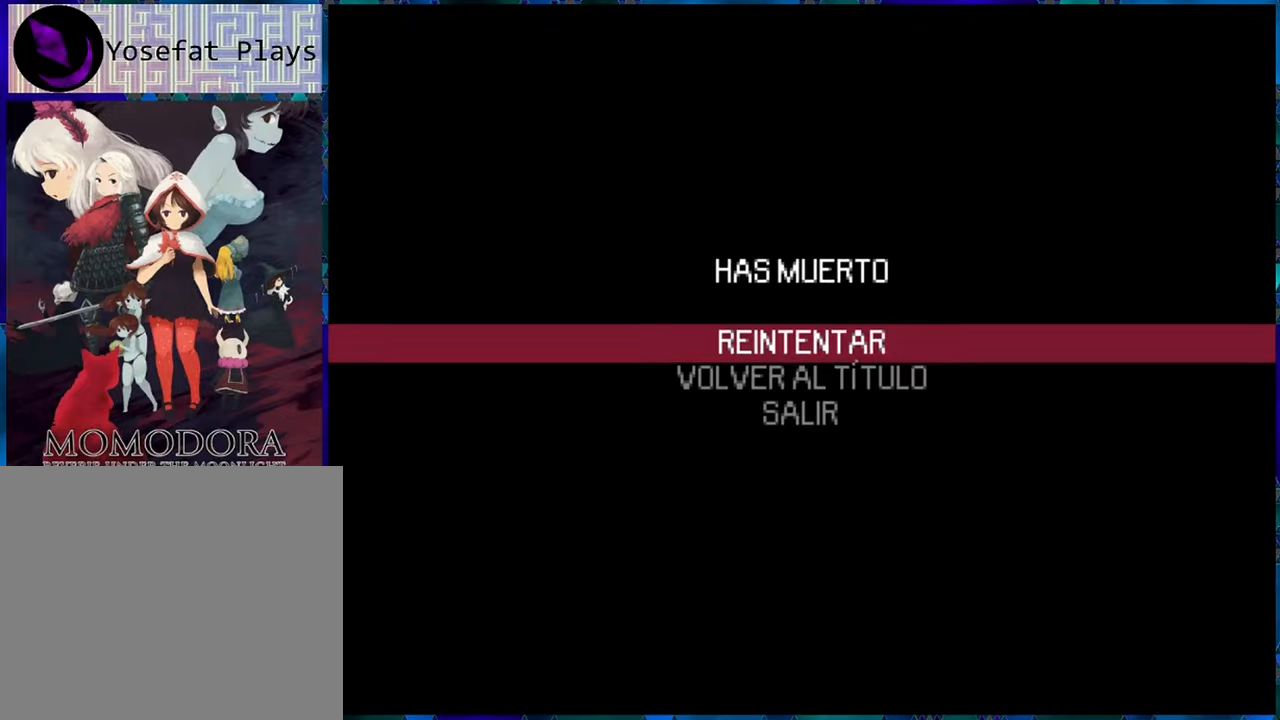
{"buttons": ["R1", "DPAD_RIGHT"], "left_stick": "center", "right_stick": "center", "events": [[84, "B", "down"], [134, "B", "up"], [450, "DPAD_RIGHT", "down"], [467, "R1", "down"]]}
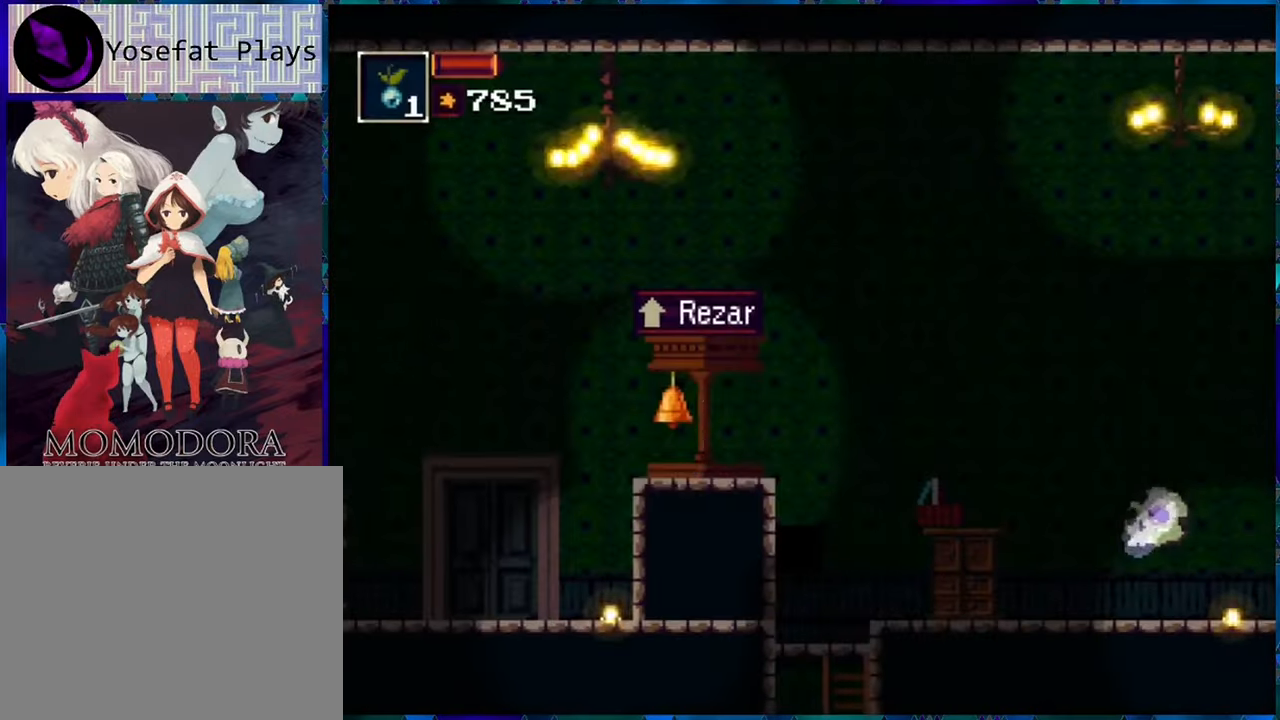
{"buttons": ["R1", "DPAD_RIGHT"], "left_stick": "center", "right_stick": "center", "events": []}
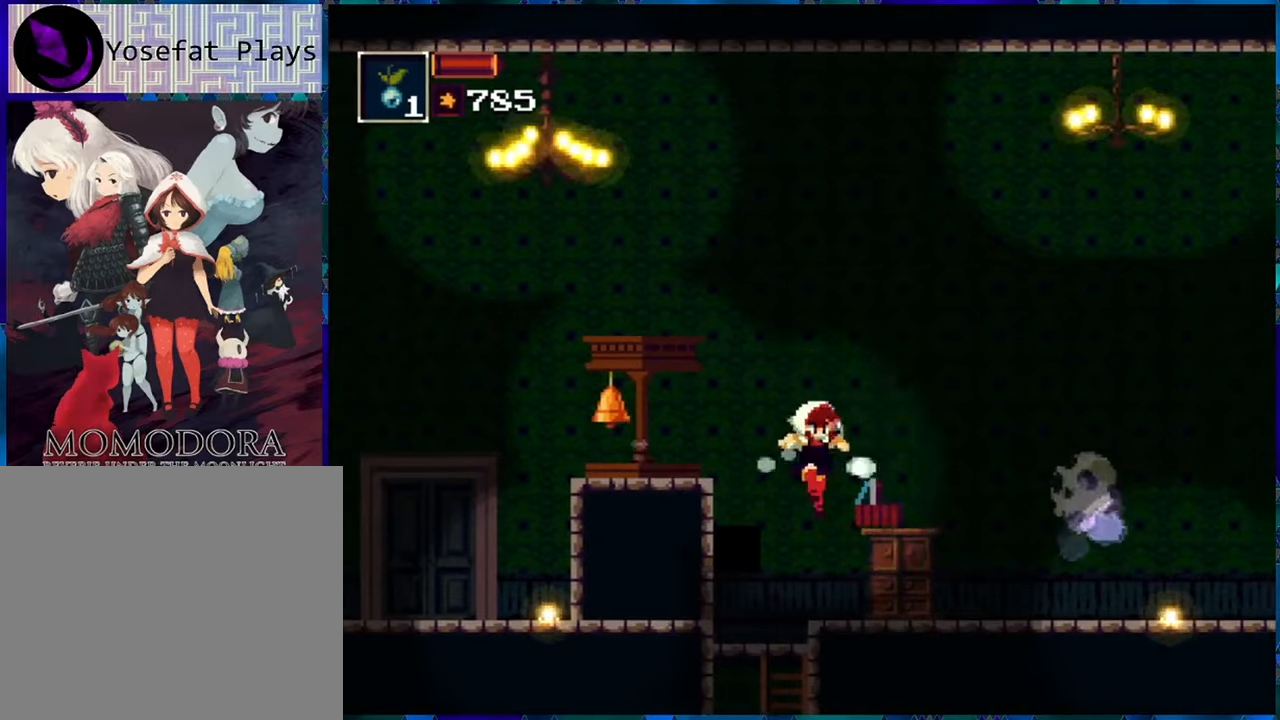
{"buttons": ["R1", "DPAD_RIGHT"], "left_stick": "center", "right_stick": "center", "events": []}
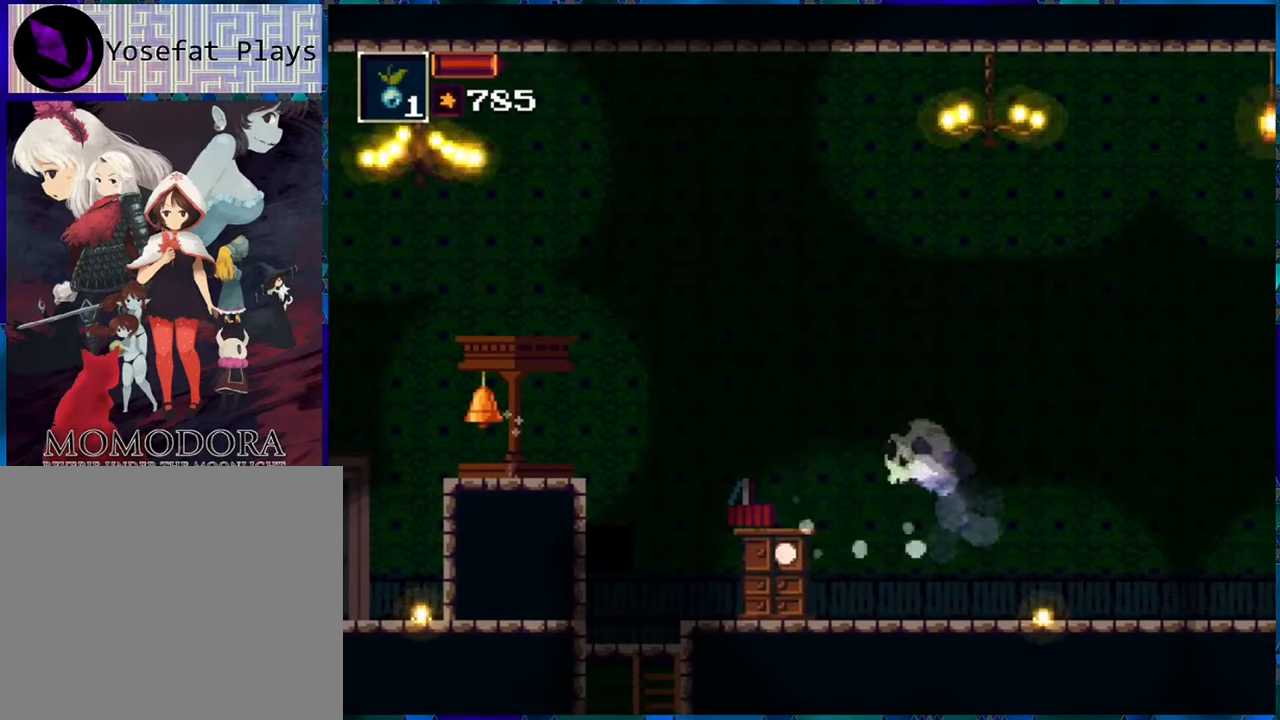
{"buttons": ["R1", "DPAD_RIGHT"], "left_stick": "center", "right_stick": "center", "events": [[16, "A", "down"], [183, "A", "up"]]}
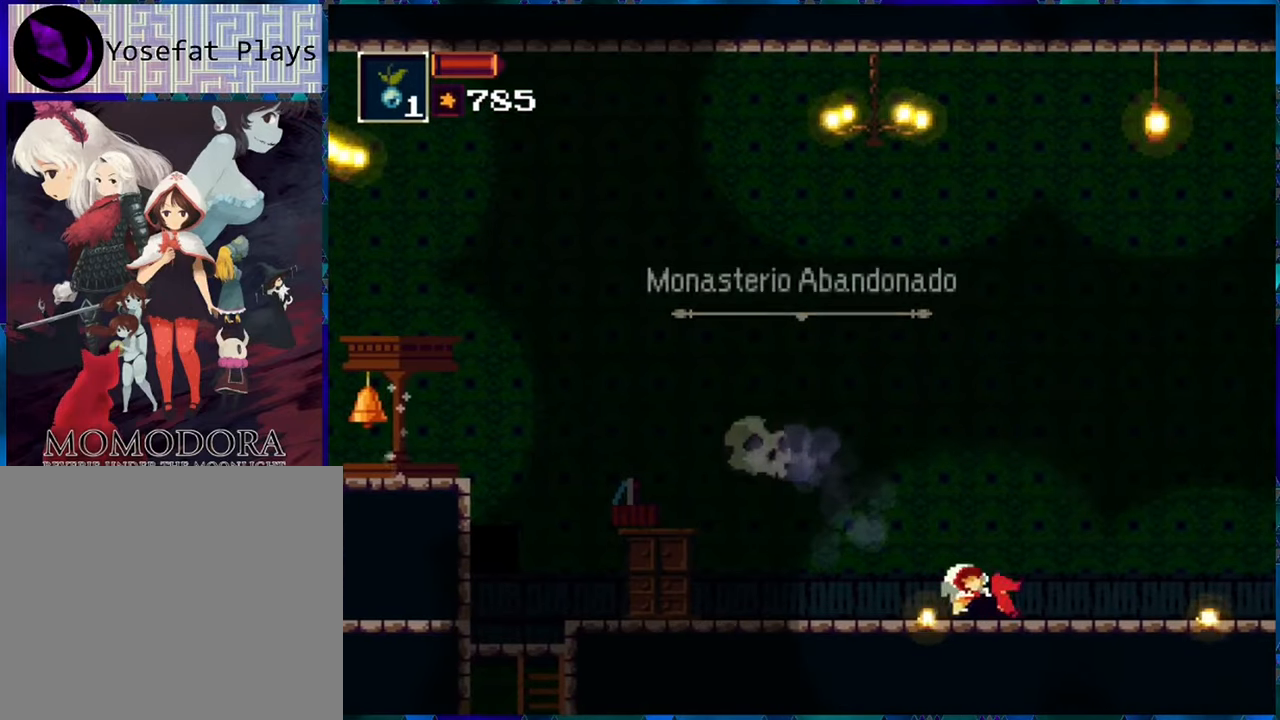
{"buttons": ["R1", "DPAD_RIGHT"], "left_stick": "center", "right_stick": "center", "events": []}
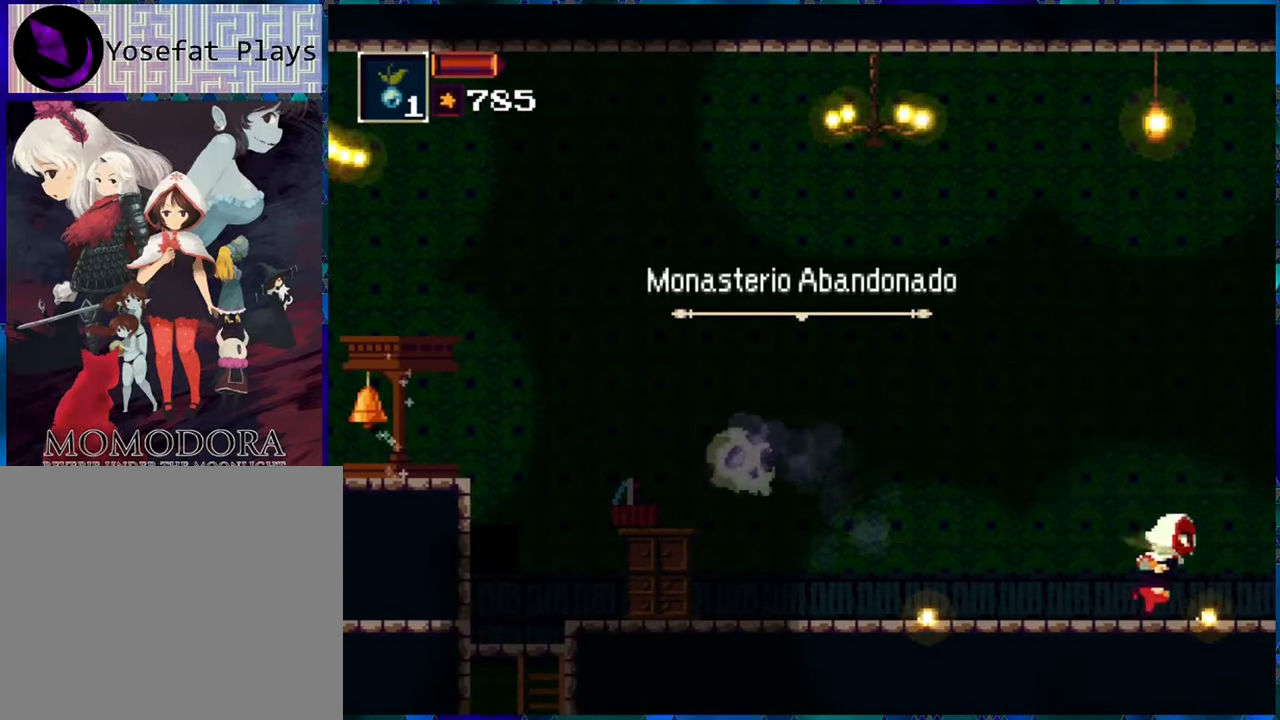
{"buttons": ["R1", "DPAD_RIGHT"], "left_stick": "center", "right_stick": "center", "events": []}
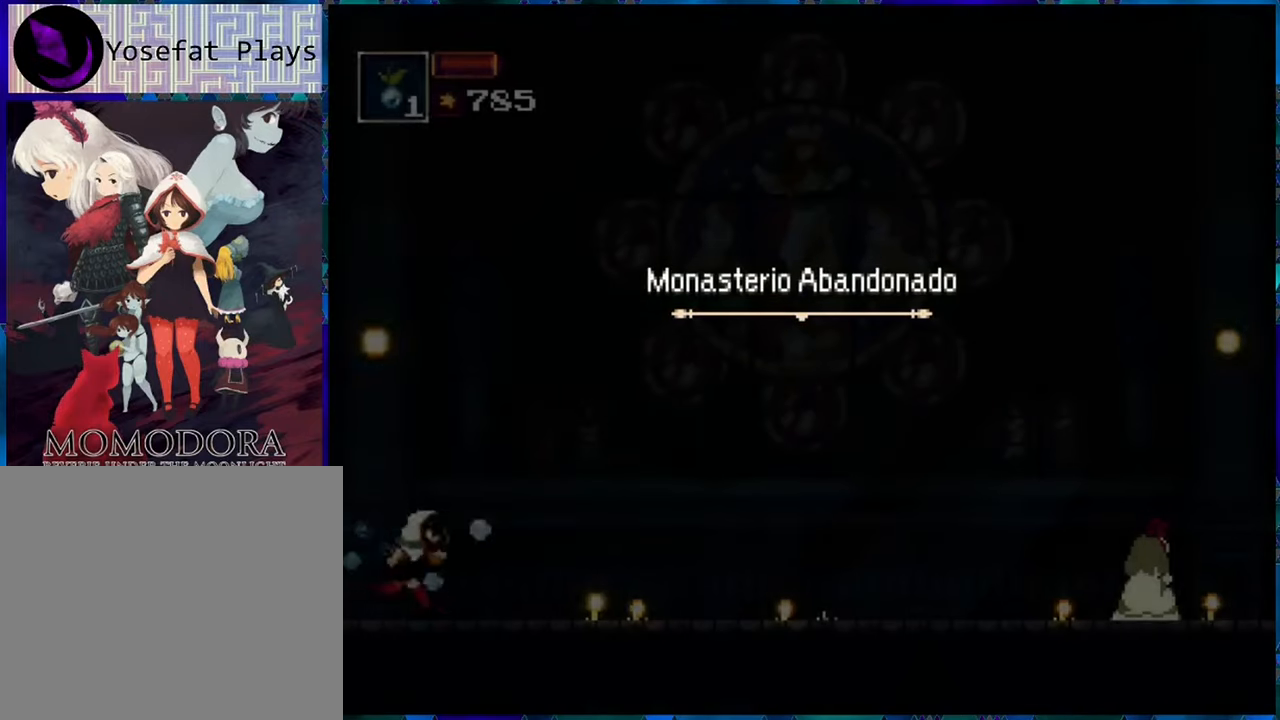
{"buttons": ["R1", "DPAD_RIGHT"], "left_stick": "center", "right_stick": "center", "events": []}
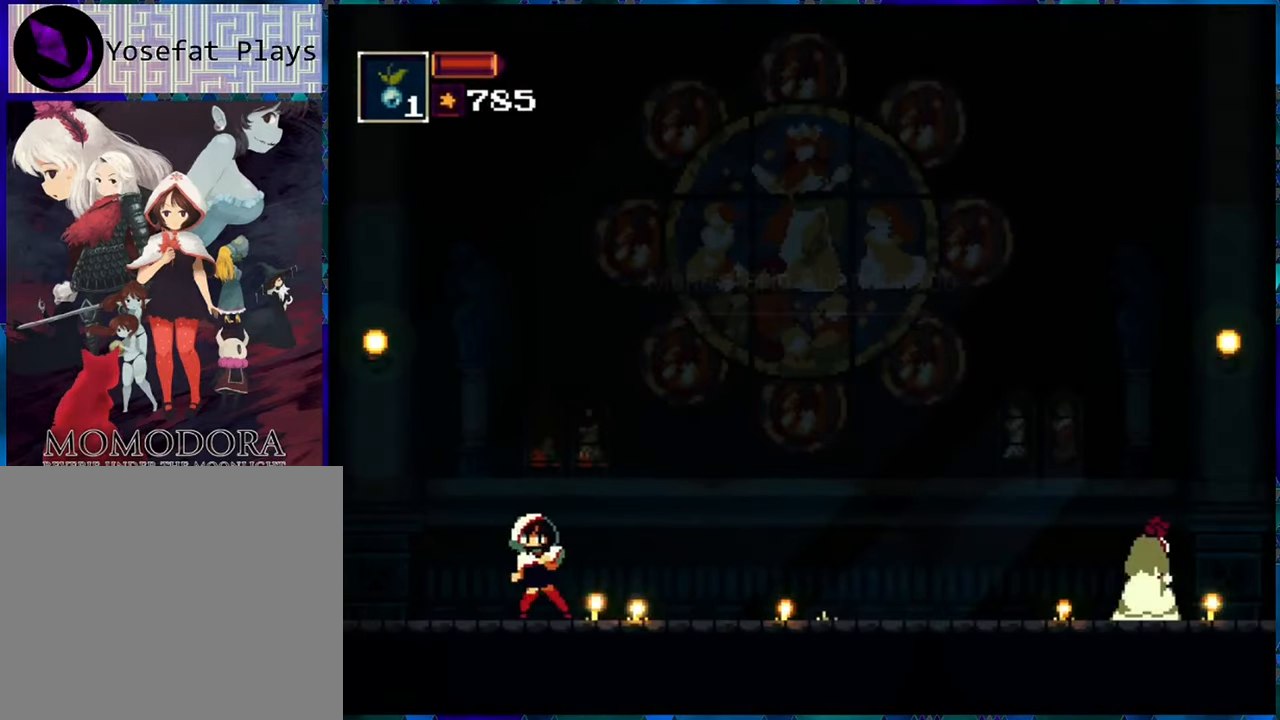
{"buttons": ["R1"], "left_stick": "center", "right_stick": "center", "events": [[466, "DPAD_RIGHT", "up"]]}
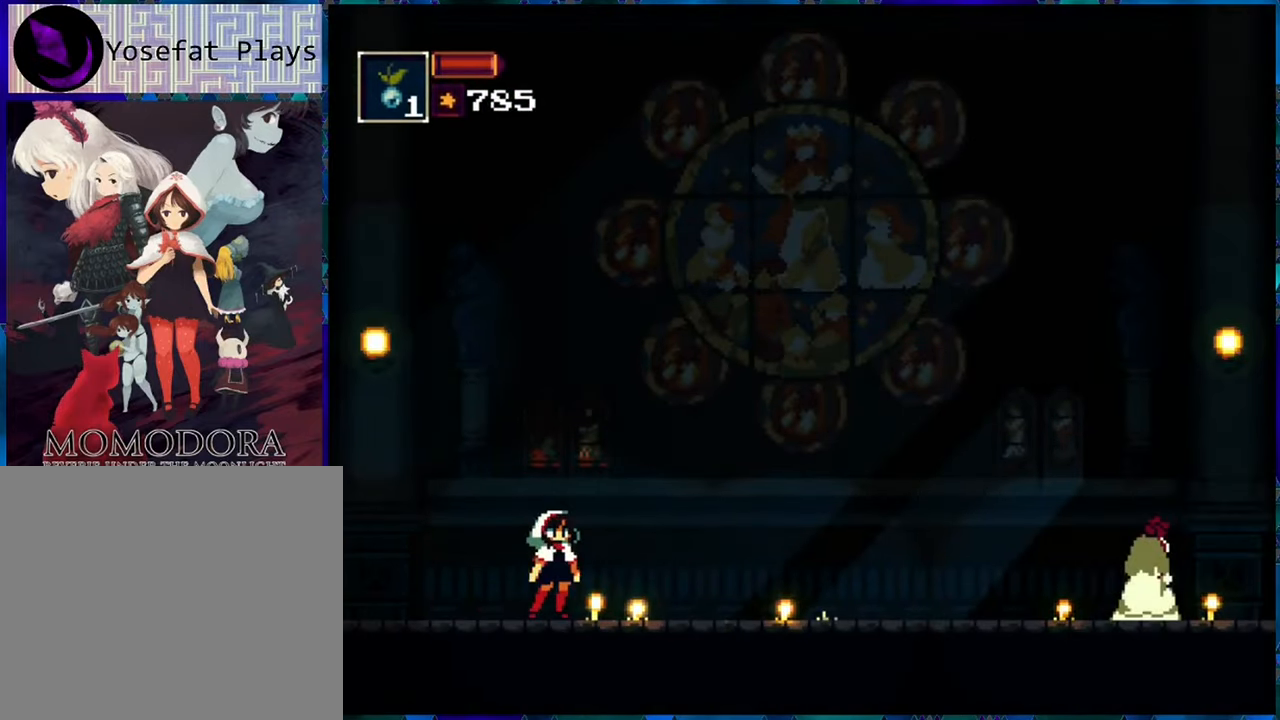
{"buttons": ["R1"], "left_stick": "center", "right_stick": "center", "events": []}
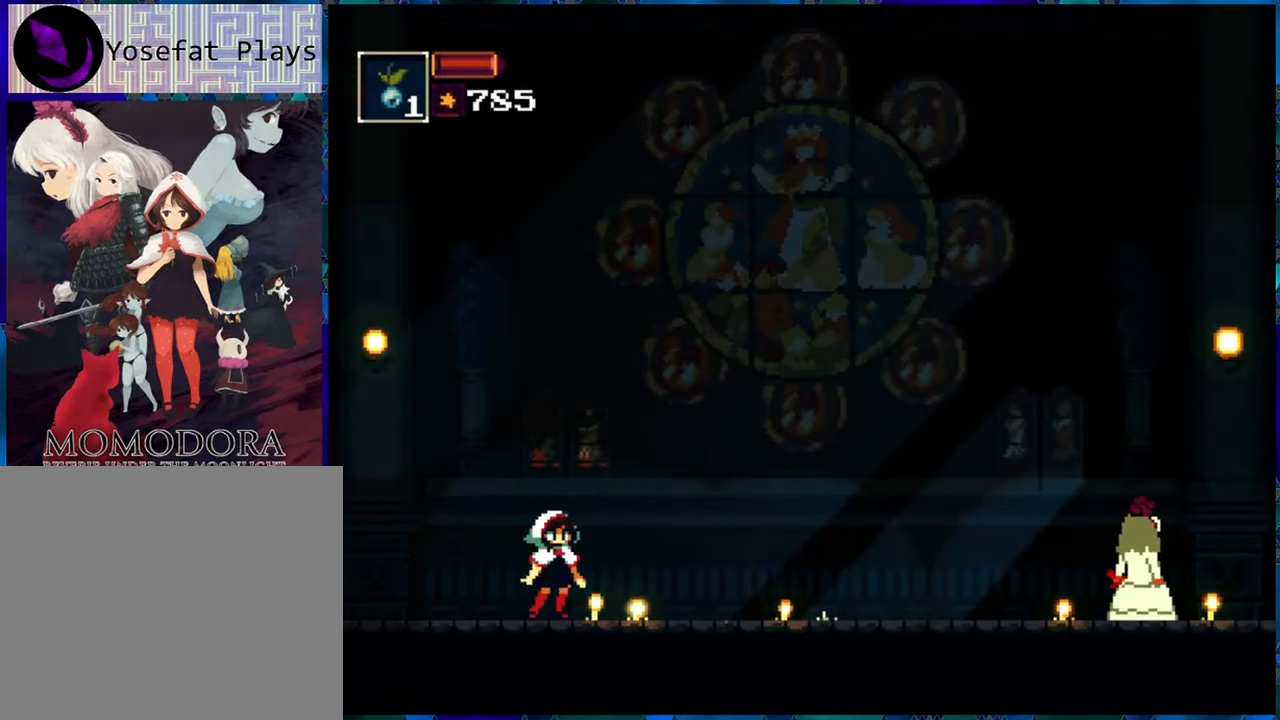
{"buttons": ["R1"], "left_stick": "center", "right_stick": "center", "events": []}
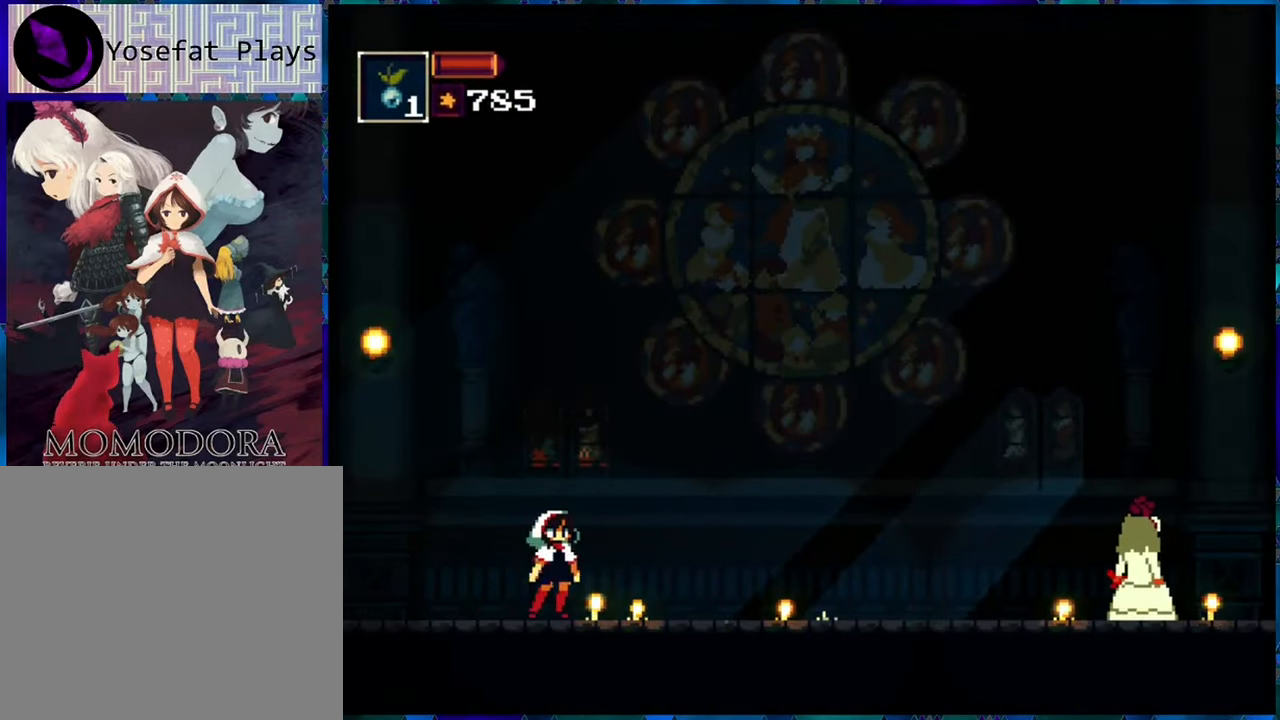
{"buttons": ["R1"], "left_stick": "center", "right_stick": "center", "events": []}
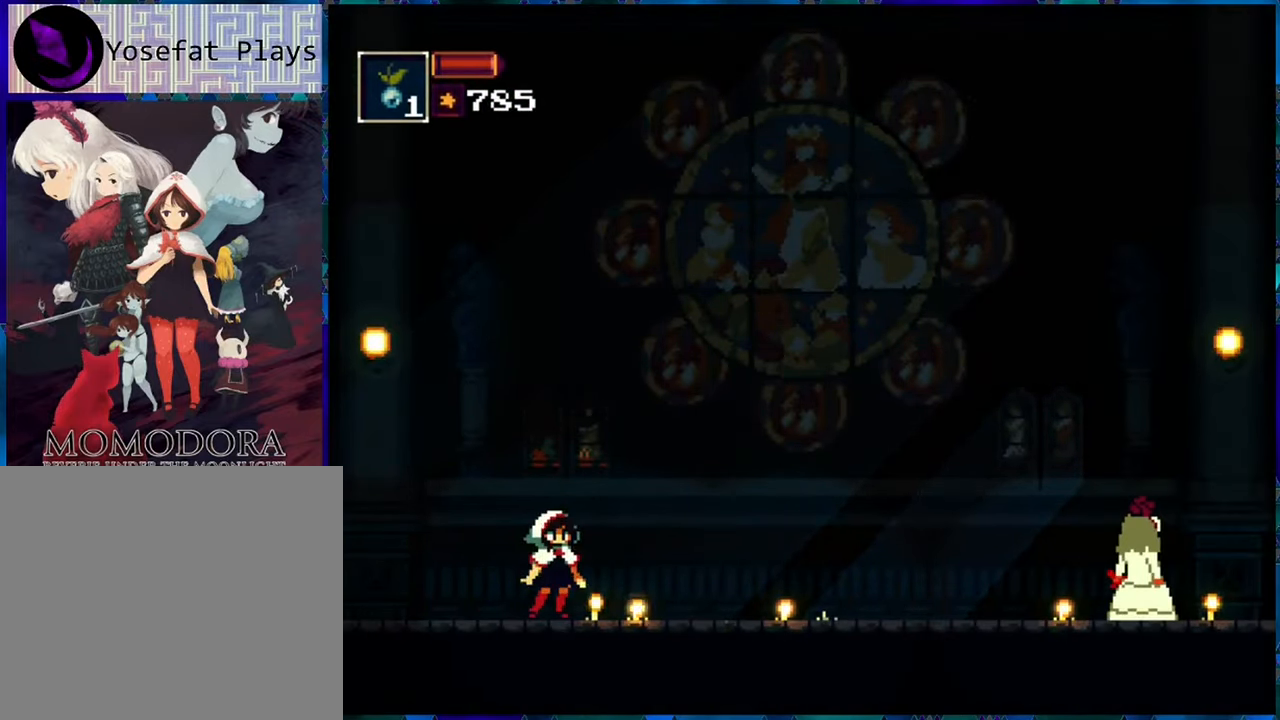
{"buttons": ["R1"], "left_stick": "center", "right_stick": "center", "events": []}
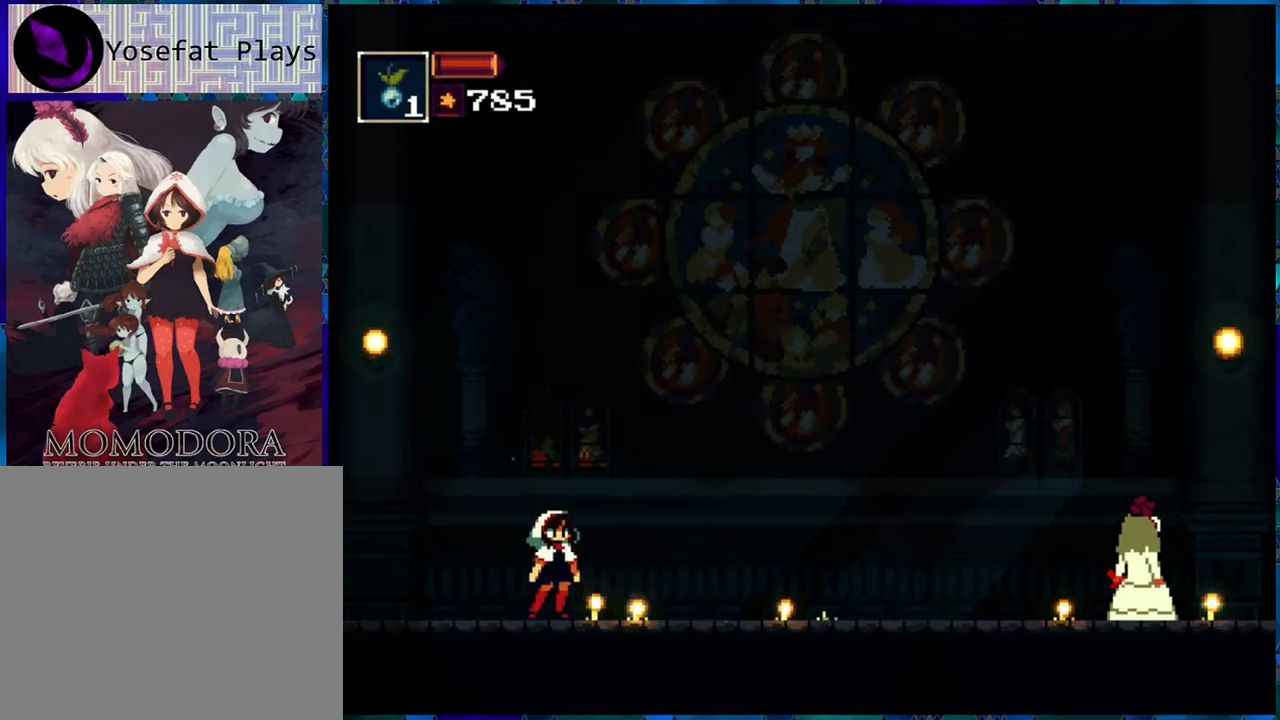
{"buttons": ["R1"], "left_stick": "center", "right_stick": "center", "events": []}
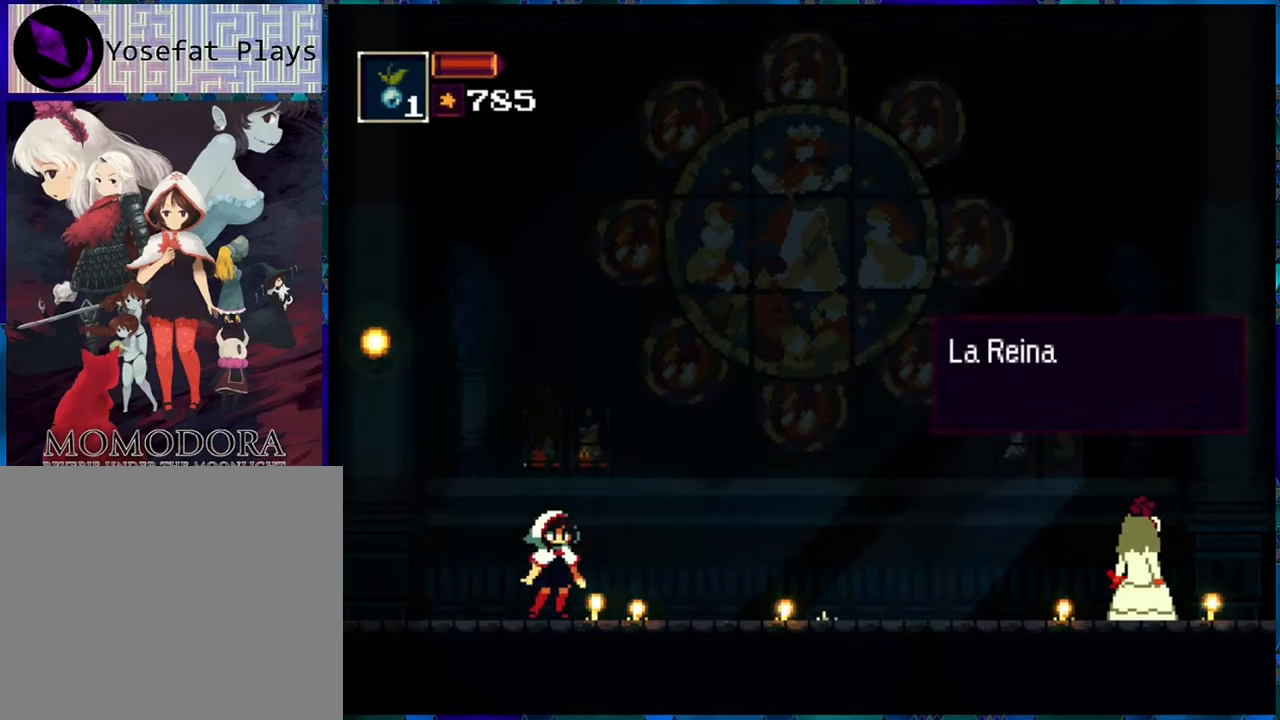
{"buttons": ["R1"], "left_stick": "center", "right_stick": "center", "events": [[217, "B", "down"], [300, "B", "up"], [383, "B", "down"], [450, "B", "up"]]}
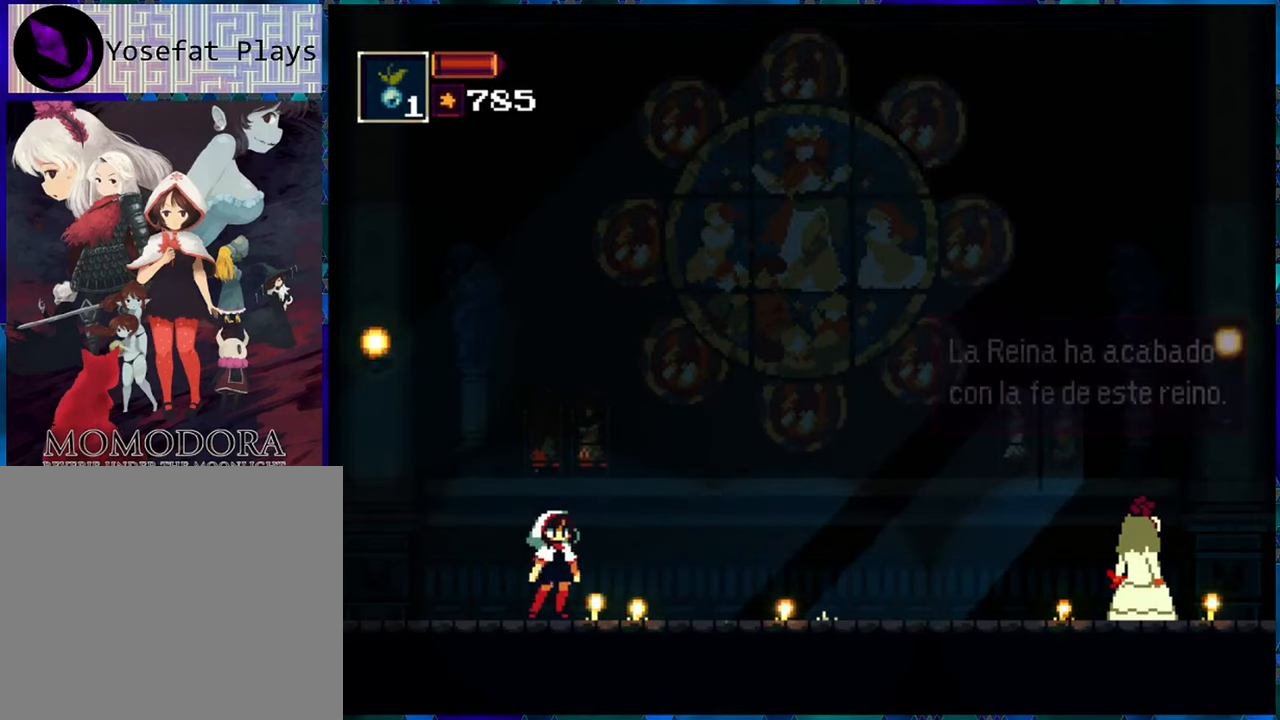
{"buttons": ["B", "R1"], "left_stick": "center", "right_stick": "center", "events": [[17, "B", "down"], [133, "B", "up"], [183, "B", "down"], [300, "B", "up"], [367, "B", "down"], [450, "B", "up"], [500, "B", "down"]]}
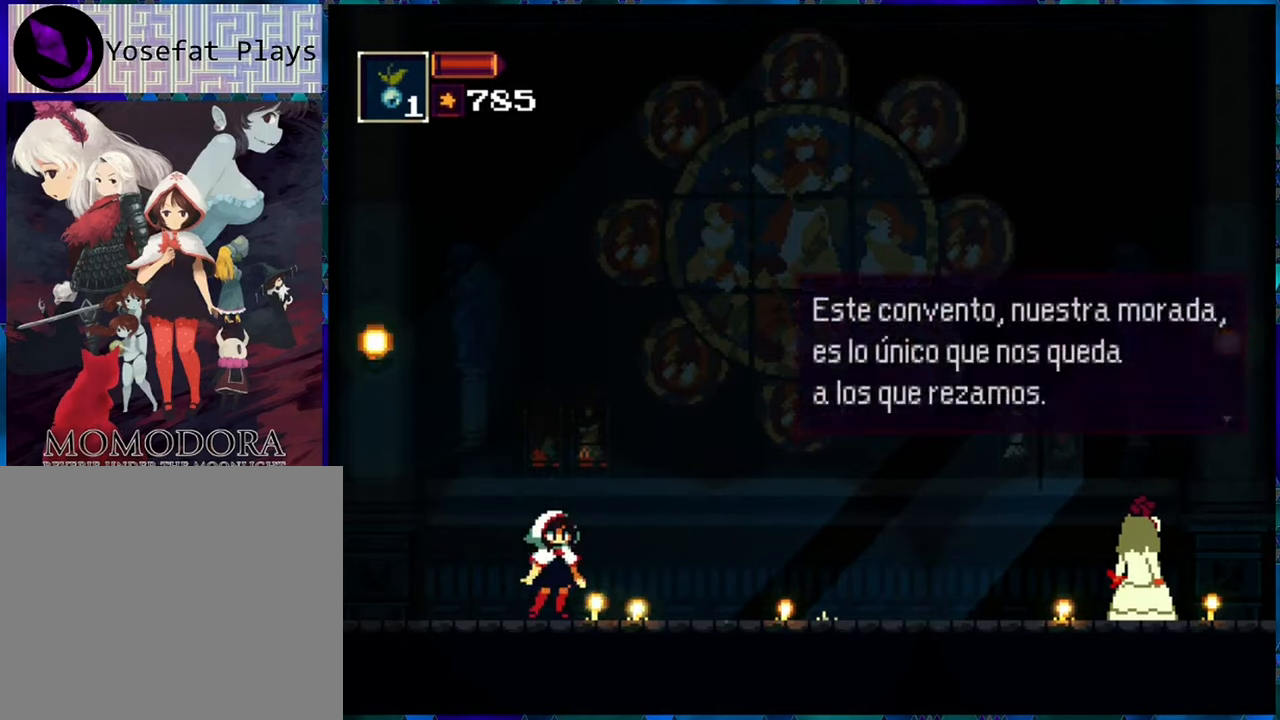
{"buttons": ["B", "R1"], "left_stick": "center", "right_stick": "center", "events": [[117, "B", "up"], [167, "B", "down"], [250, "B", "up"], [317, "B", "down"], [417, "B", "up"], [500, "B", "down"]]}
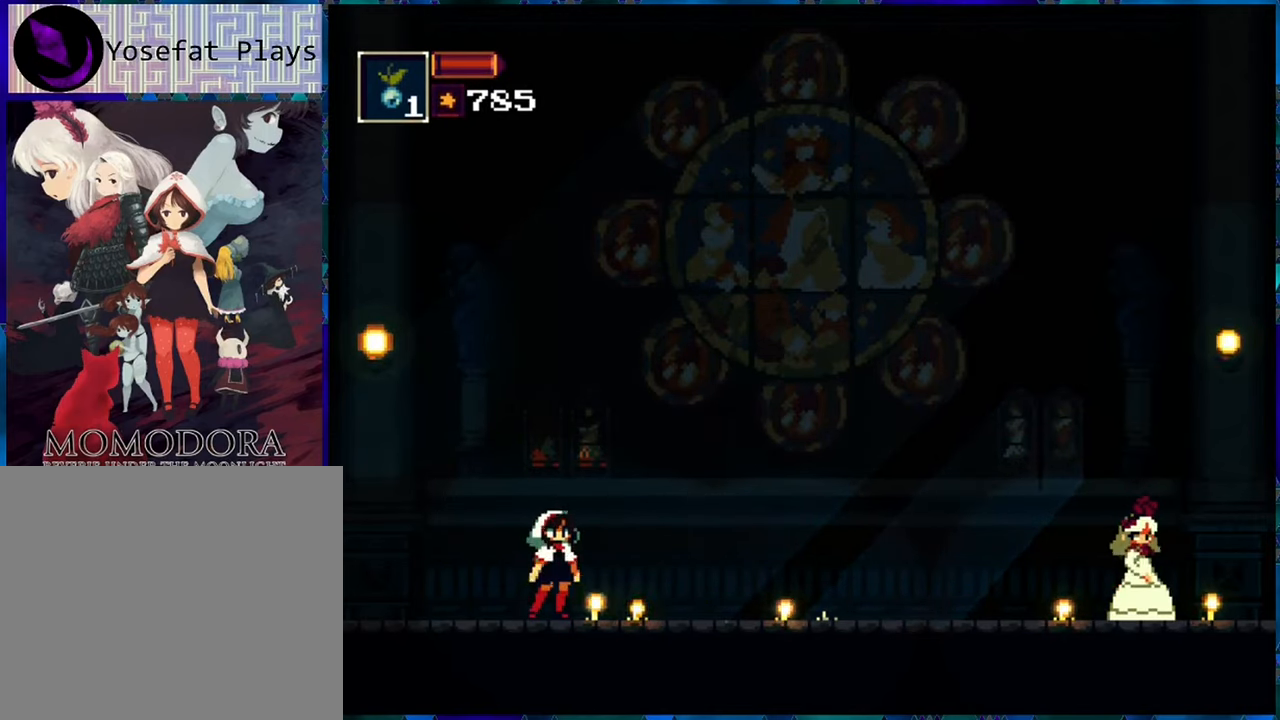
{"buttons": ["B", "R1"], "left_stick": "center", "right_stick": "center", "events": [[83, "B", "up"], [133, "B", "down"], [250, "B", "up"], [317, "B", "down"], [417, "B", "up"], [500, "B", "down"]]}
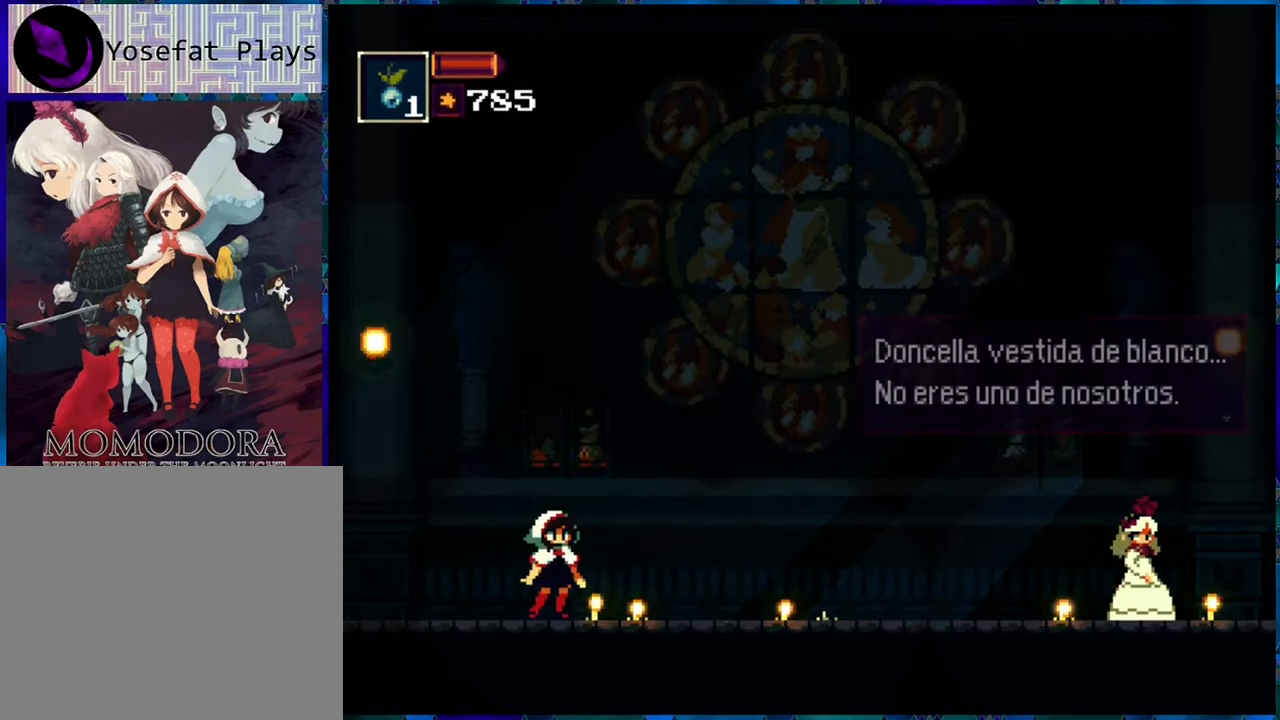
{"buttons": ["B", "R1"], "left_stick": "center", "right_stick": "center", "events": [[83, "B", "up"], [200, "B", "down"], [283, "B", "up"], [333, "B", "down"], [450, "B", "up"], [500, "B", "down"]]}
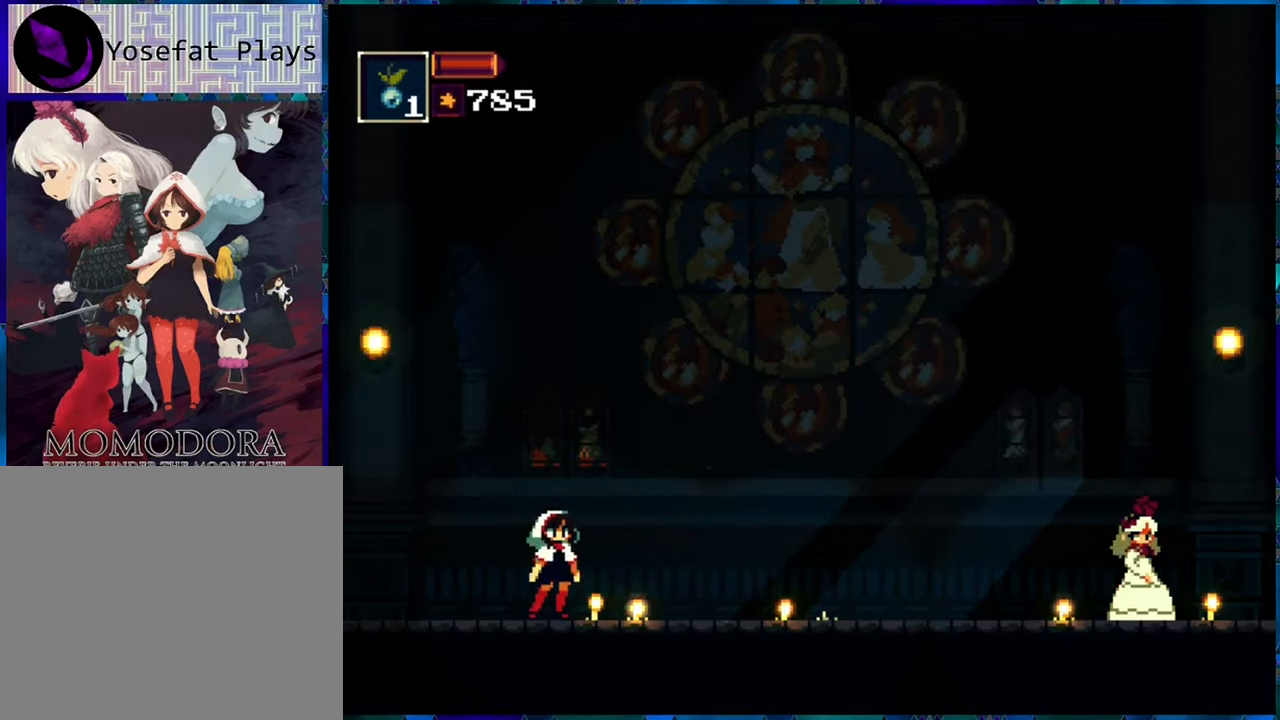
{"buttons": ["R1"], "left_stick": "center", "right_stick": "center", "events": [[117, "B", "up"], [183, "B", "down"], [283, "B", "up"], [367, "B", "down"], [450, "B", "up"]]}
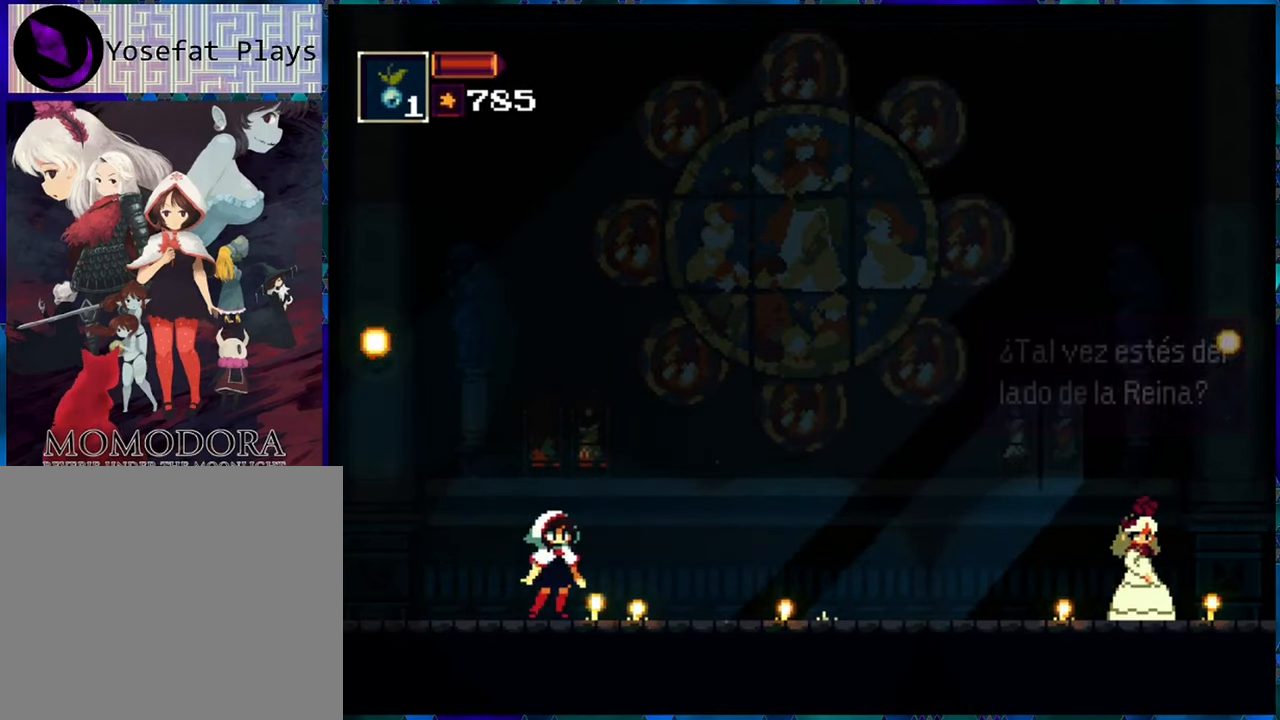
{"buttons": ["R1"], "left_stick": "center", "right_stick": "center", "events": [[17, "B", "down"], [117, "B", "up"], [200, "B", "down"], [300, "B", "up"], [367, "B", "down"], [450, "B", "up"]]}
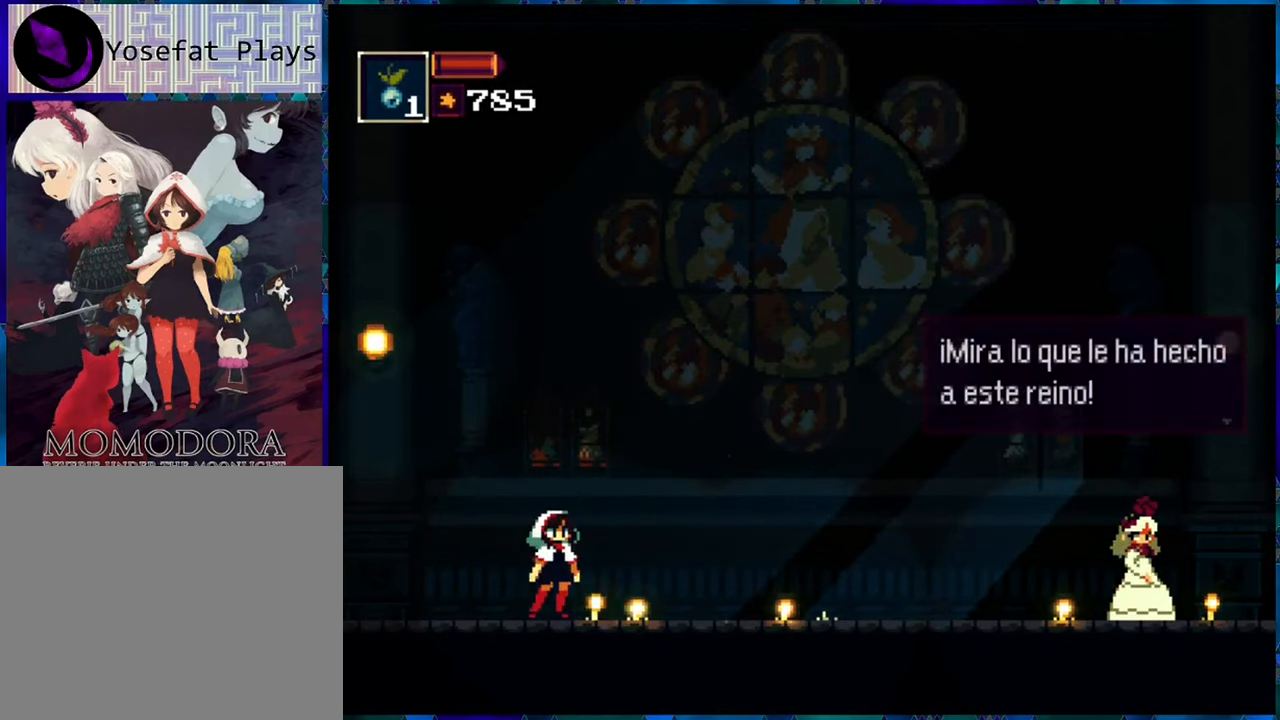
{"buttons": ["R1"], "left_stick": "center", "right_stick": "center", "events": [[33, "B", "down"], [117, "B", "up"], [200, "B", "down"], [300, "B", "up"], [367, "B", "down"], [450, "B", "up"]]}
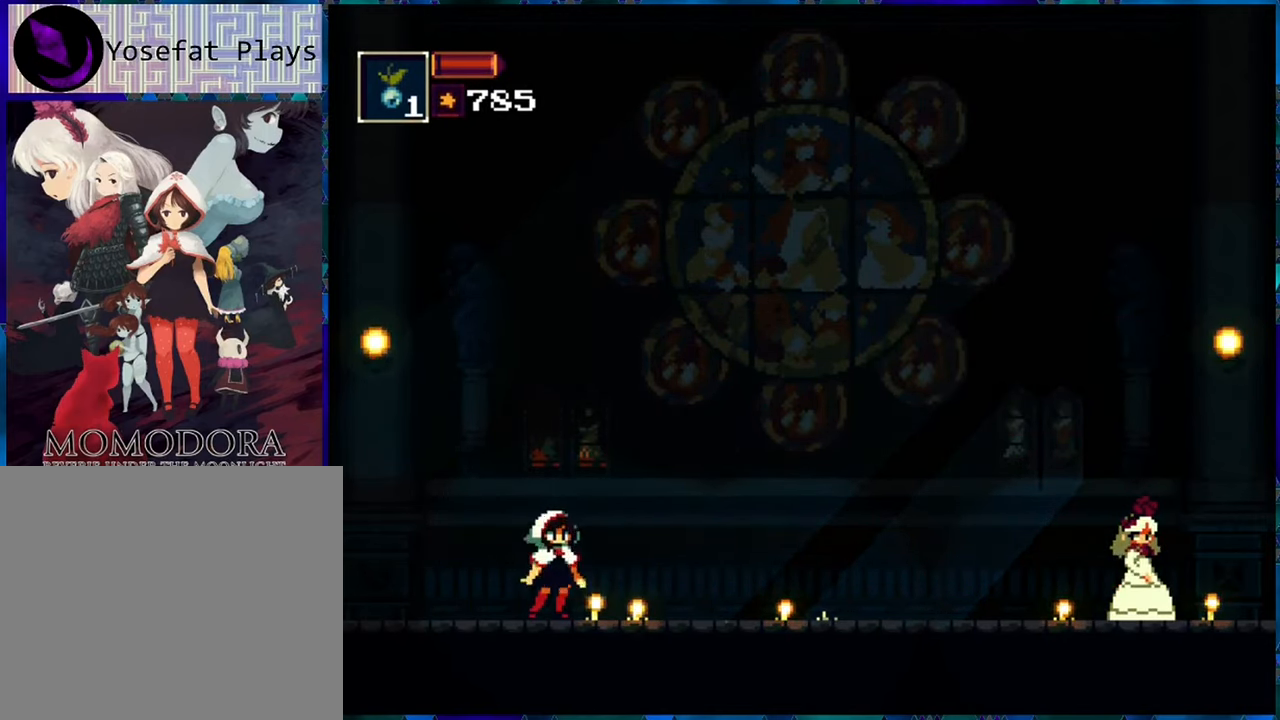
{"buttons": ["R1"], "left_stick": "center", "right_stick": "center", "events": [[33, "B", "down"], [117, "B", "up"], [183, "B", "down"], [283, "B", "up"], [384, "B", "down"], [500, "B", "up"]]}
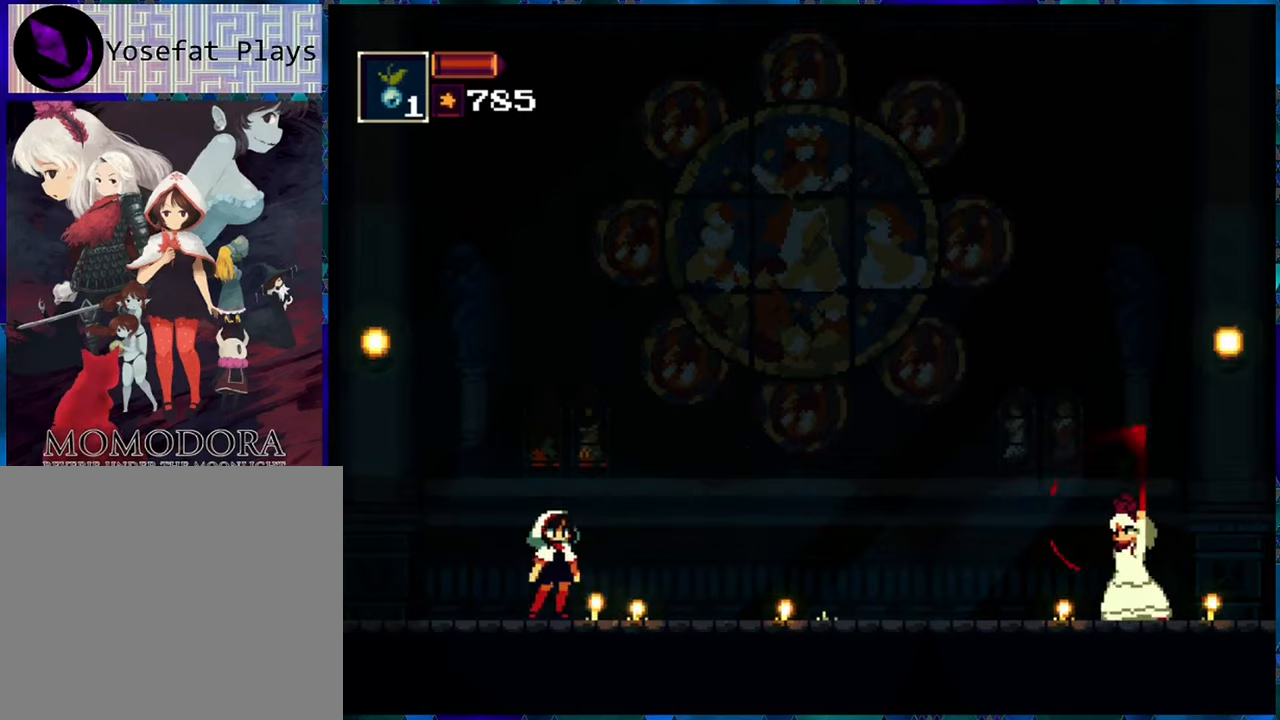
{"buttons": ["R1"], "left_stick": "center", "right_stick": "center", "events": []}
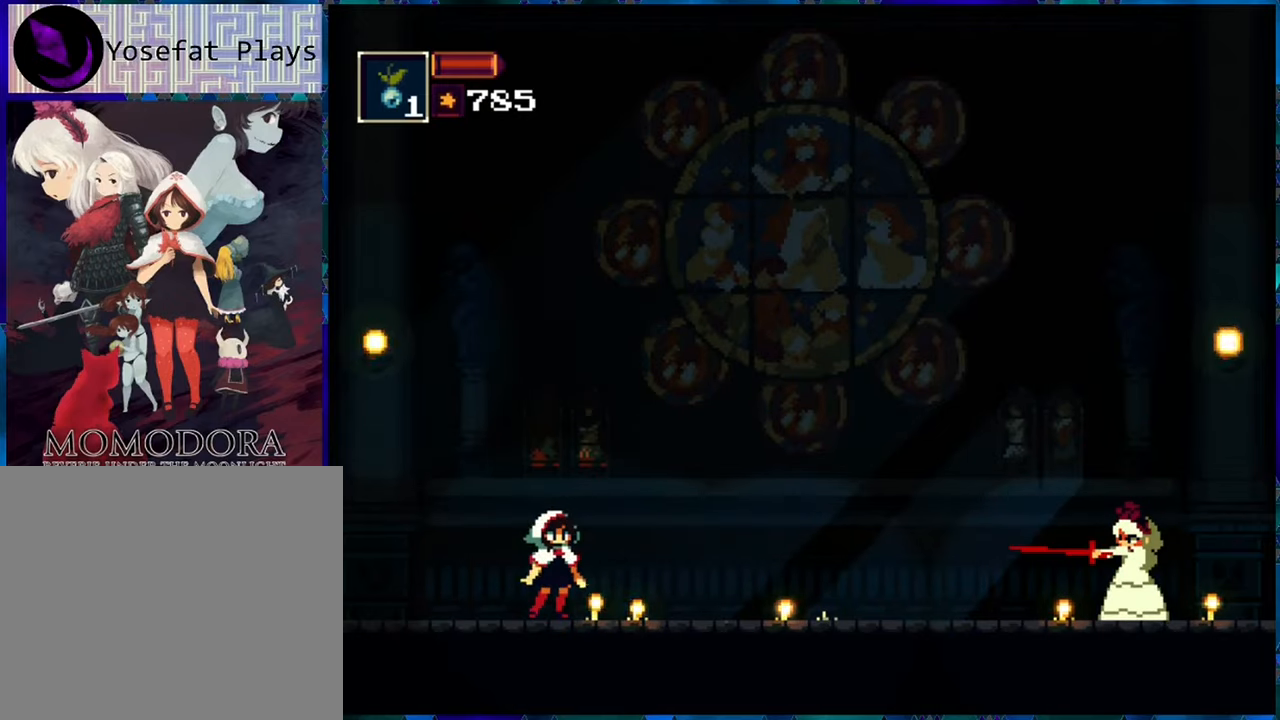
{"buttons": ["R1"], "left_stick": "center", "right_stick": "center", "events": [[367, "B", "down"], [484, "B", "up"]]}
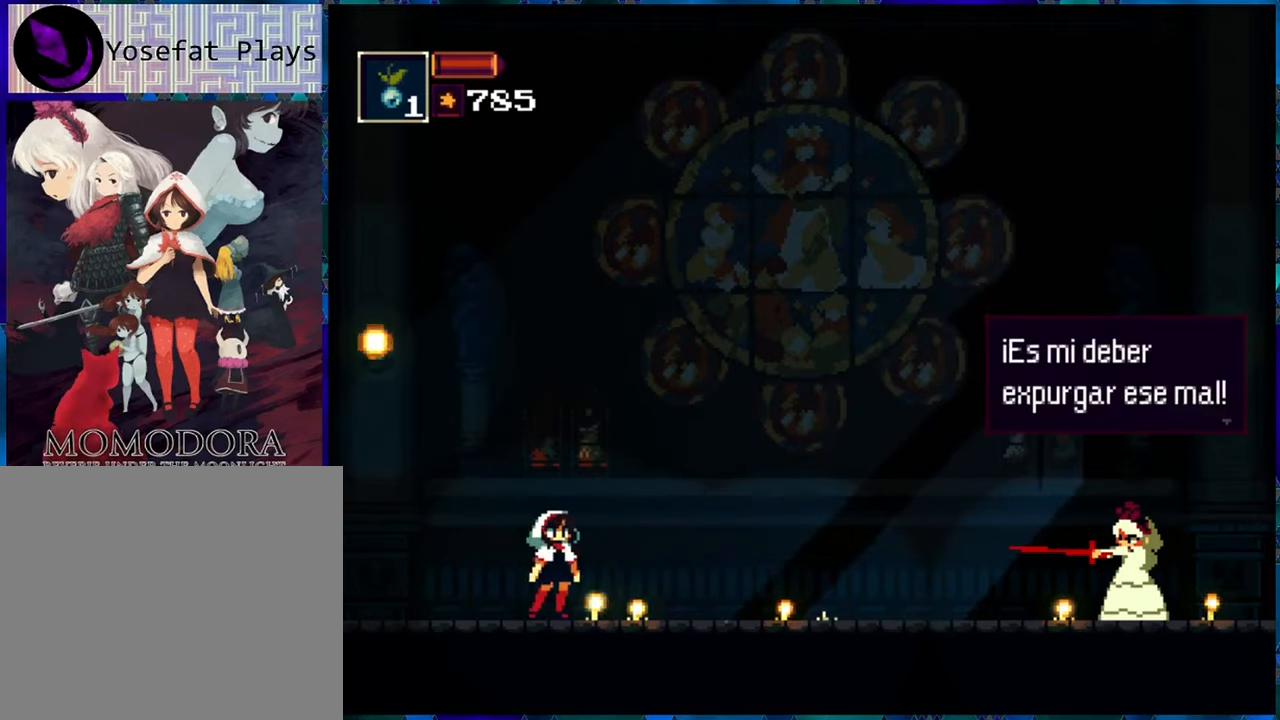
{"buttons": ["R1"], "left_stick": "center", "right_stick": "center", "events": [[17, "B", "down"], [150, "B", "up"], [167, "B", "down"], [284, "B", "up"], [334, "B", "down"], [450, "B", "up"]]}
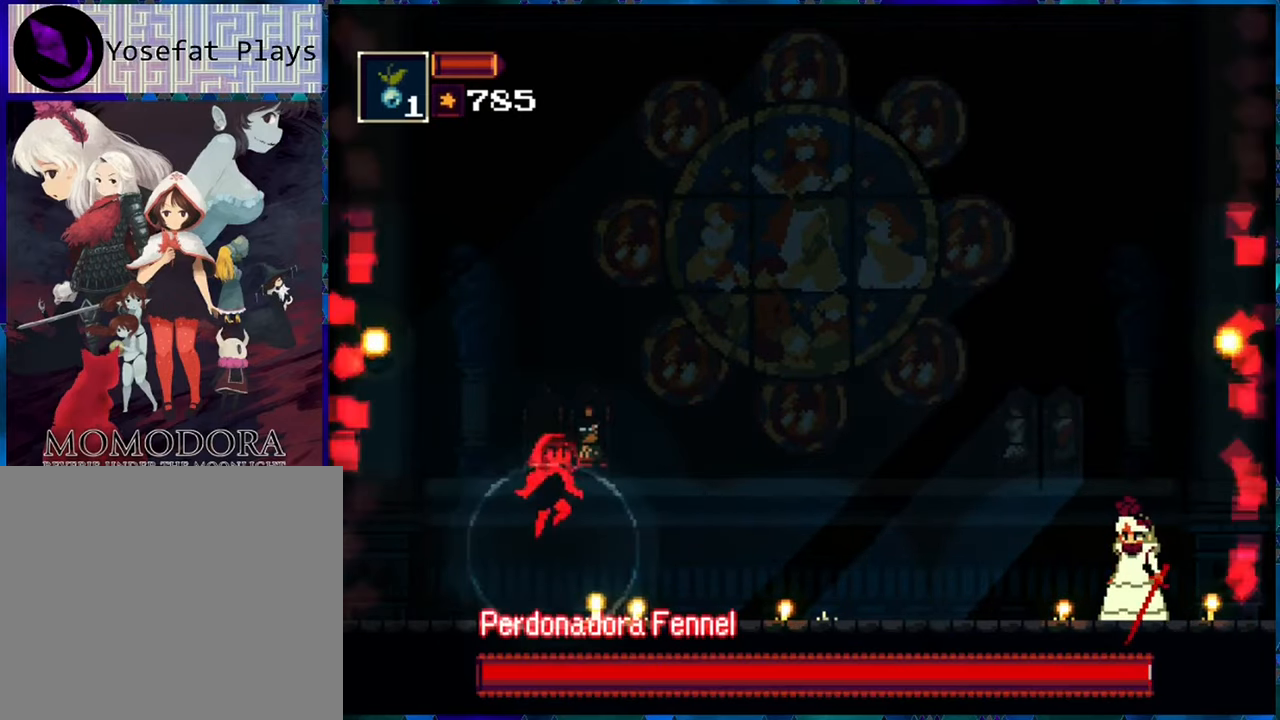
{"buttons": ["R1"], "left_stick": "center", "right_stick": "center", "events": [[17, "B", "down"], [117, "B", "up"], [184, "B", "down"], [284, "B", "up"], [400, "R1", "up"], [434, "R1", "down"]]}
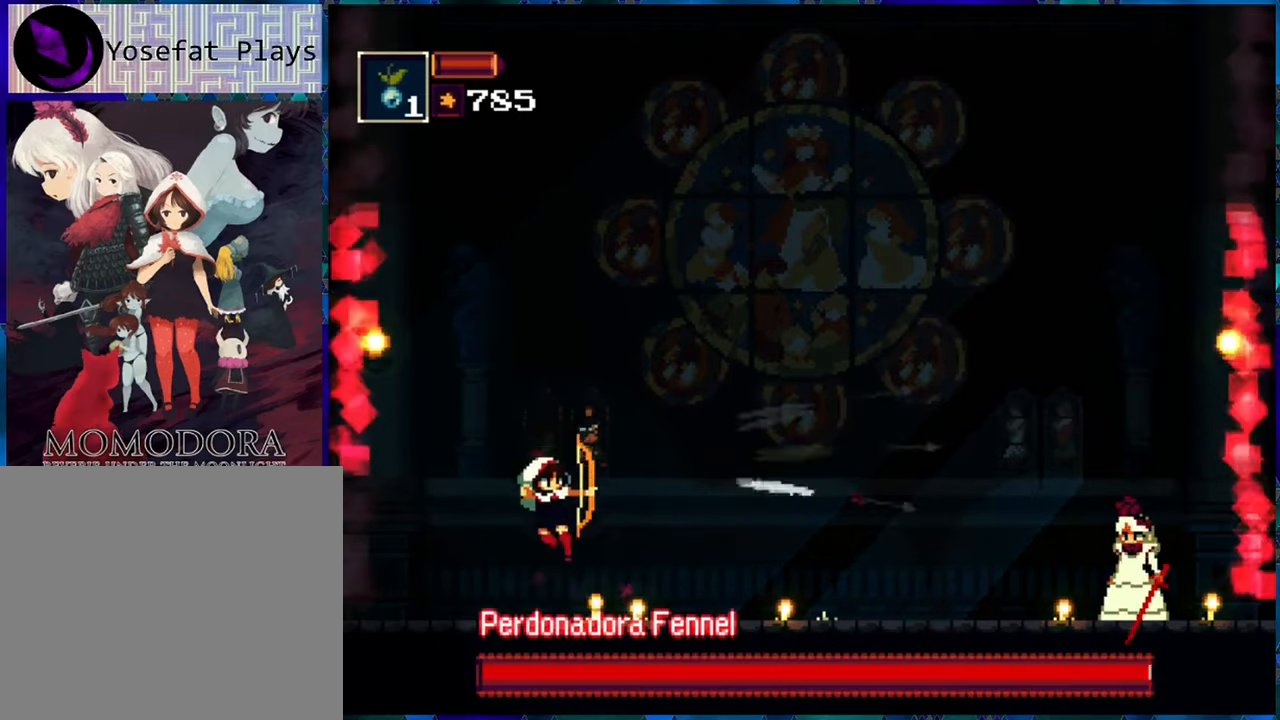
{"buttons": [], "left_stick": "center", "right_stick": "center", "events": [[200, "R1", "up"], [250, "R1", "down"], [350, "R1", "up"], [417, "R1", "down"], [484, "R1", "up"]]}